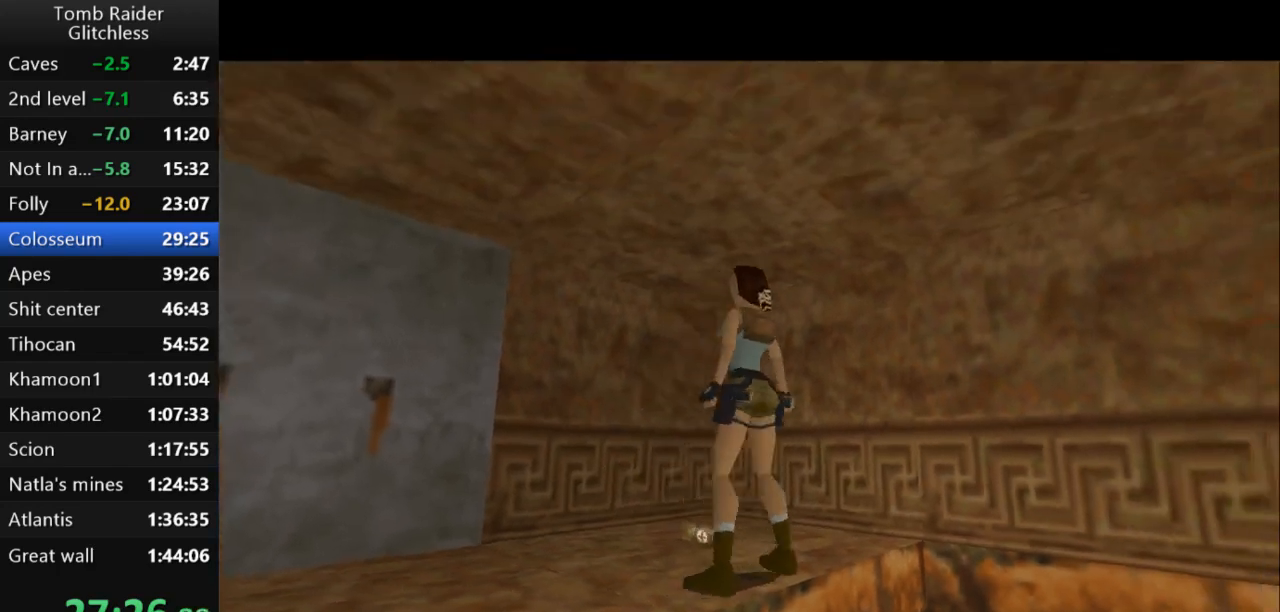
Gameplay with keyboard; each line is a JSON object with the keys held at the frame after it. "events" lists presses ("down") and releases ("up") of "action", "action2", "down", "guns", "inv", "jump", "left", "look", "lstep", "right", "roll", "roll2", "rstep", "up" and "walk" between this image and that frame as [ms after this image, input, new state], when the widget could be followed in between. No other keys are recorded. Mouse input is not recorded. Key names are as the overlay labels them; some are game actions (e.g. jump) rather than physical keys.
{"keys": ["left"], "events": []}
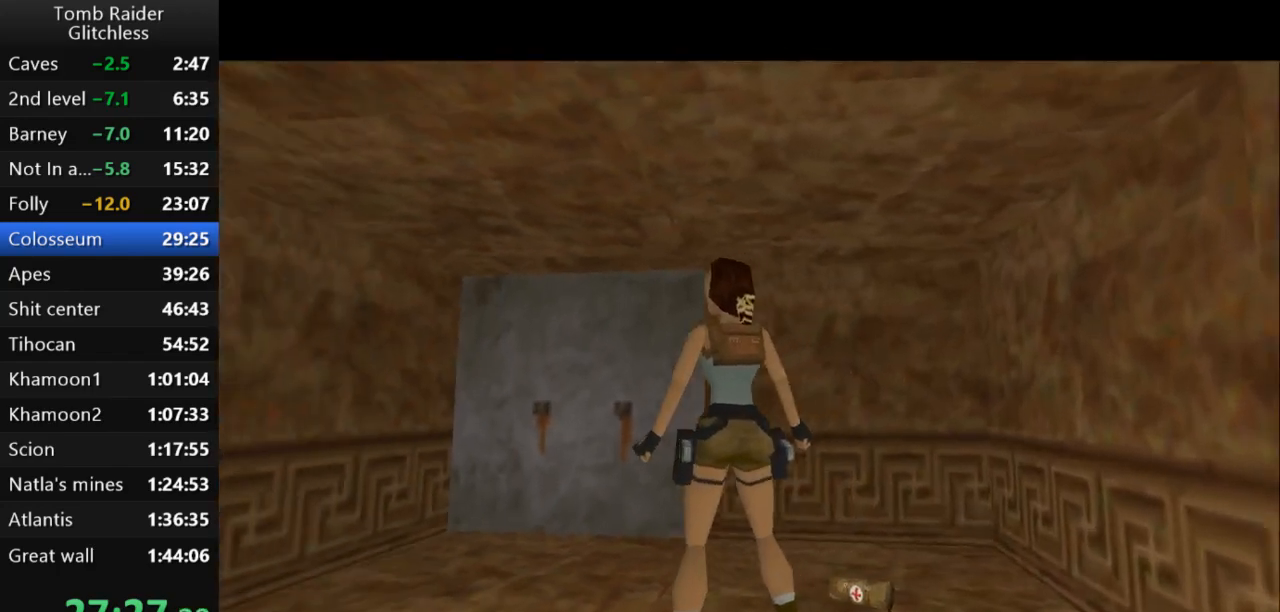
{"keys": ["right", "up"], "events": [[67, "up", "down"], [200, "left", "up"], [433, "right", "down"]]}
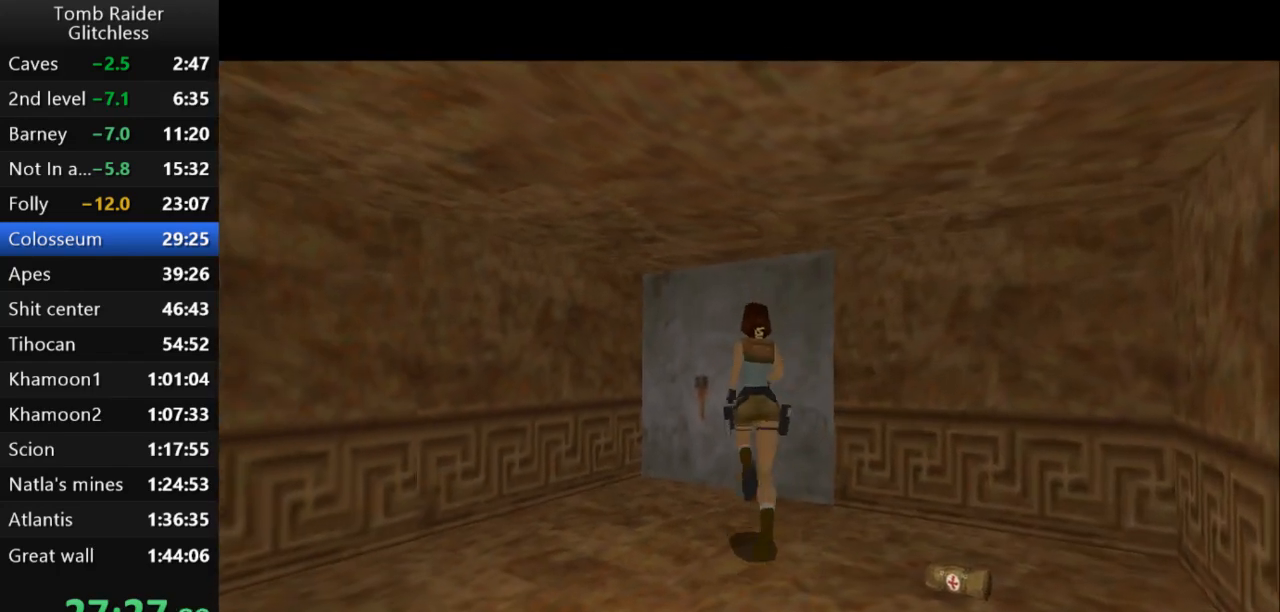
{"keys": [], "events": [[200, "up", "up"], [500, "right", "up"]]}
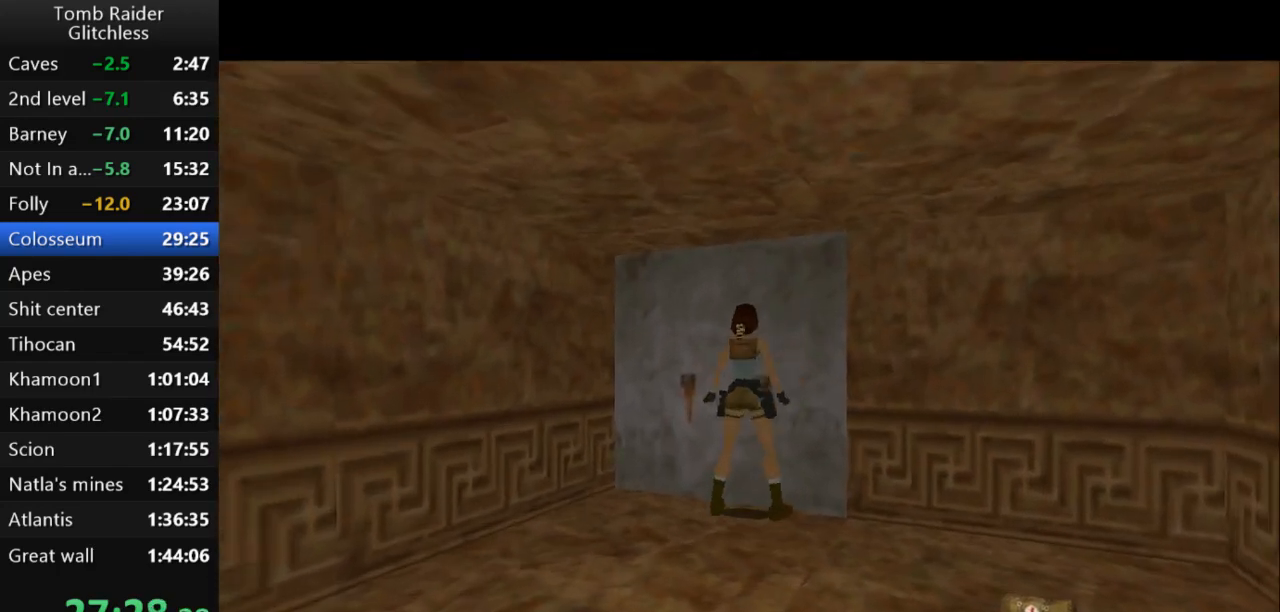
{"keys": ["action2", "up"], "events": [[67, "action2", "down"], [233, "up", "down"]]}
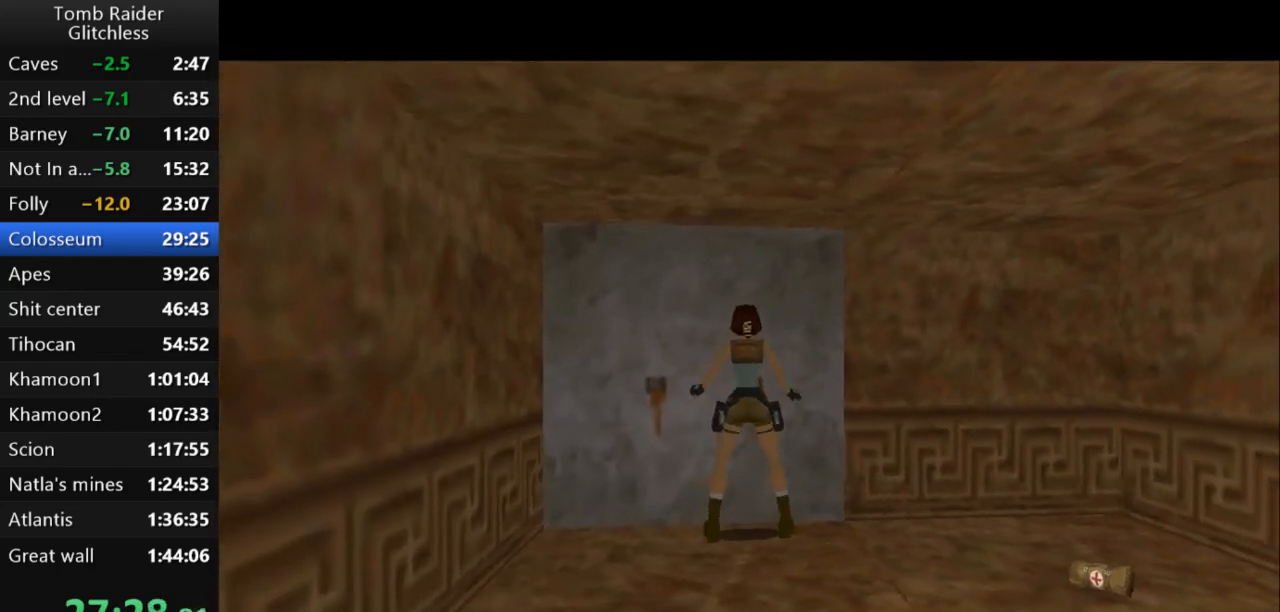
{"keys": ["action2", "up"], "events": []}
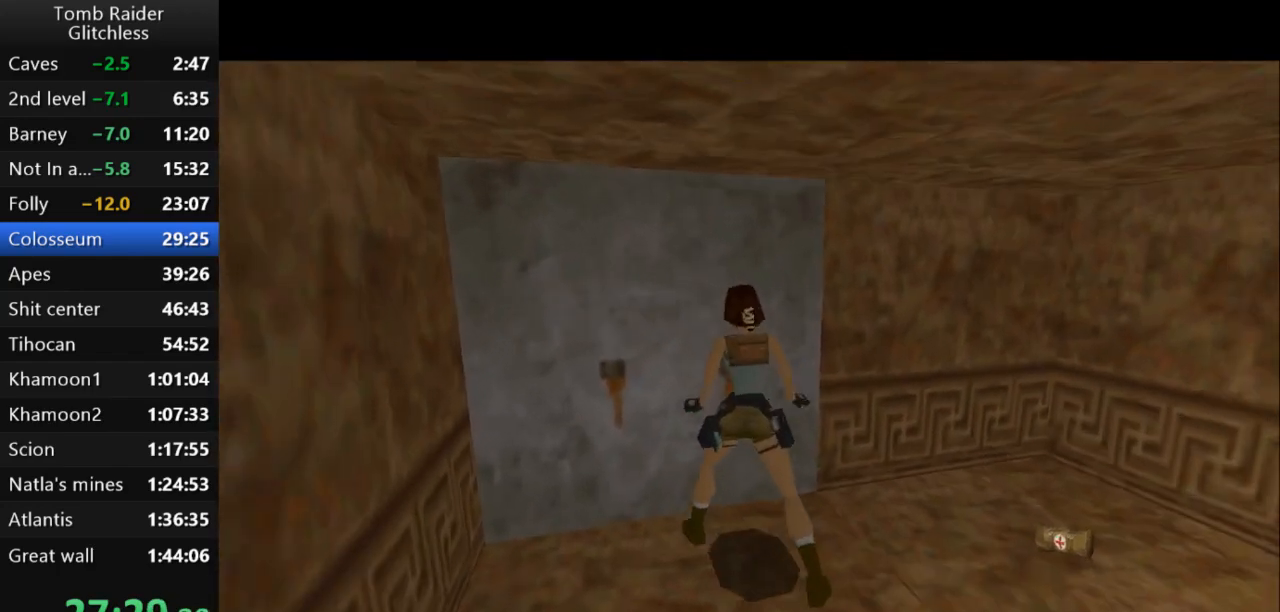
{"keys": [], "events": [[33, "action2", "up"], [67, "up", "up"]]}
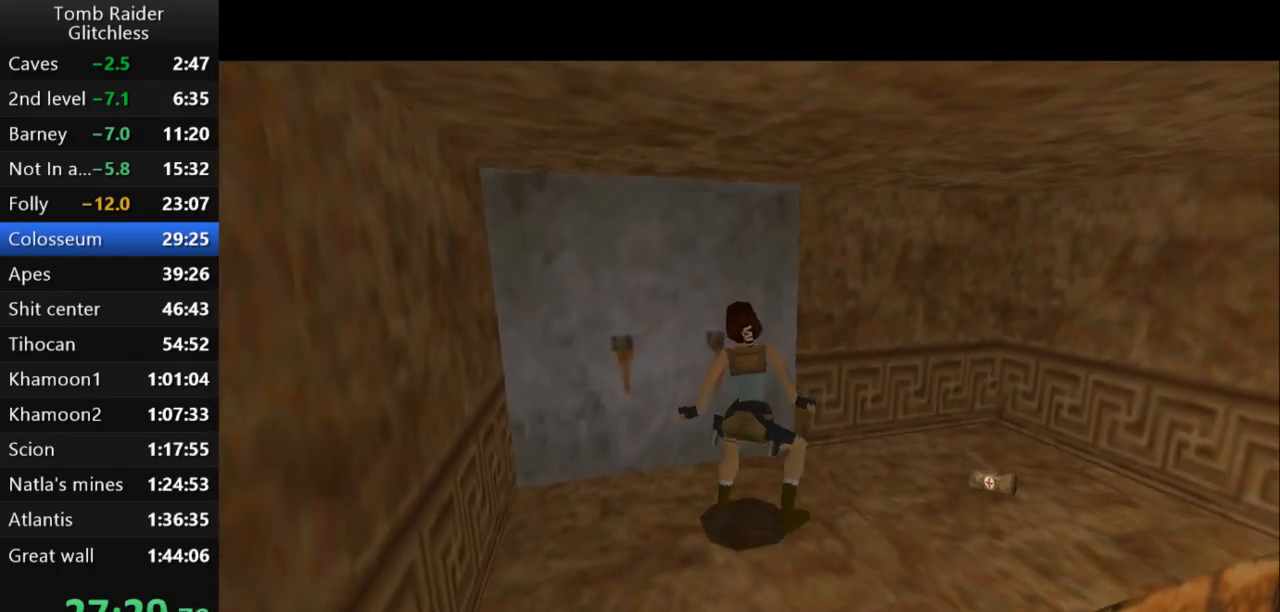
{"keys": [], "events": []}
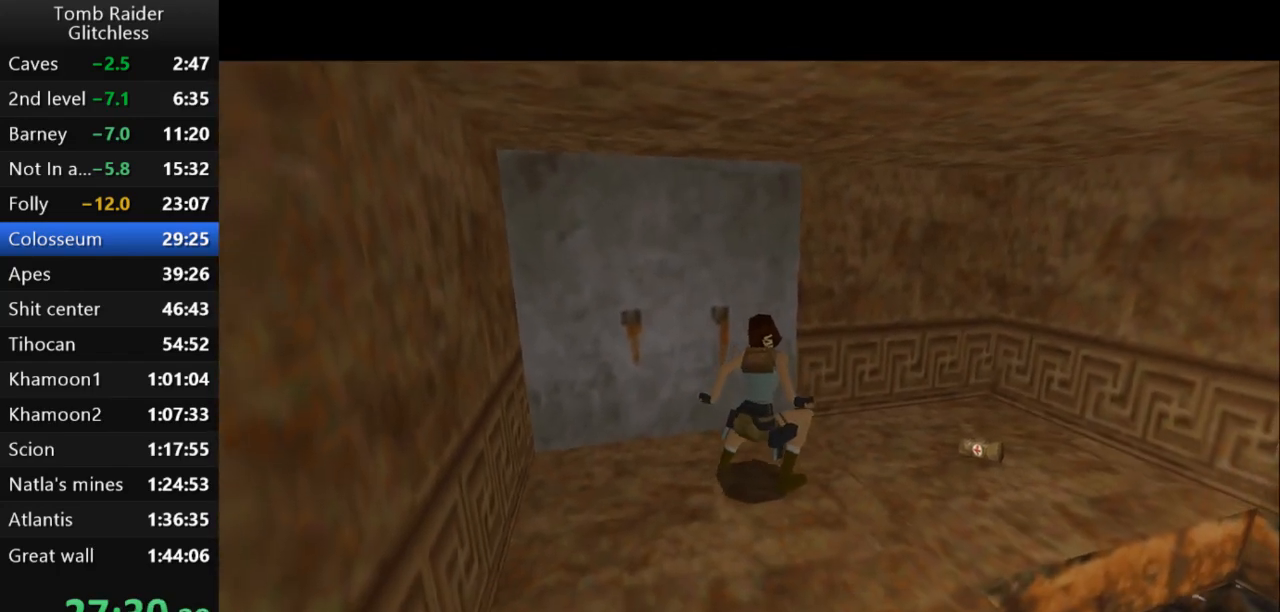
{"keys": [], "events": []}
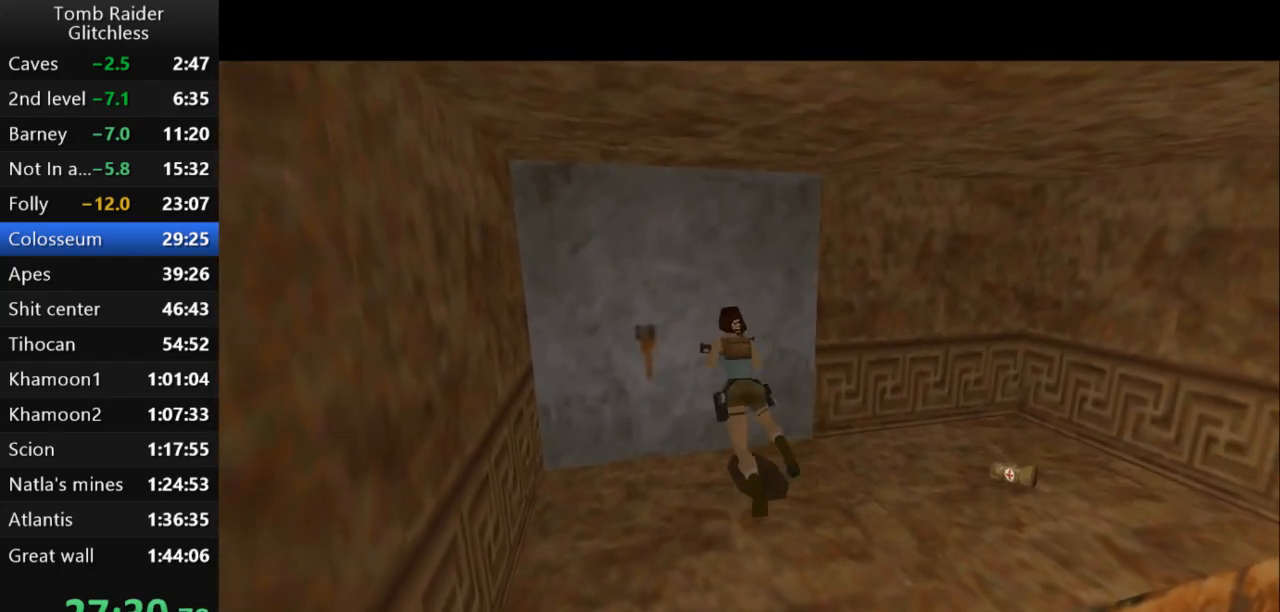
{"keys": [], "events": []}
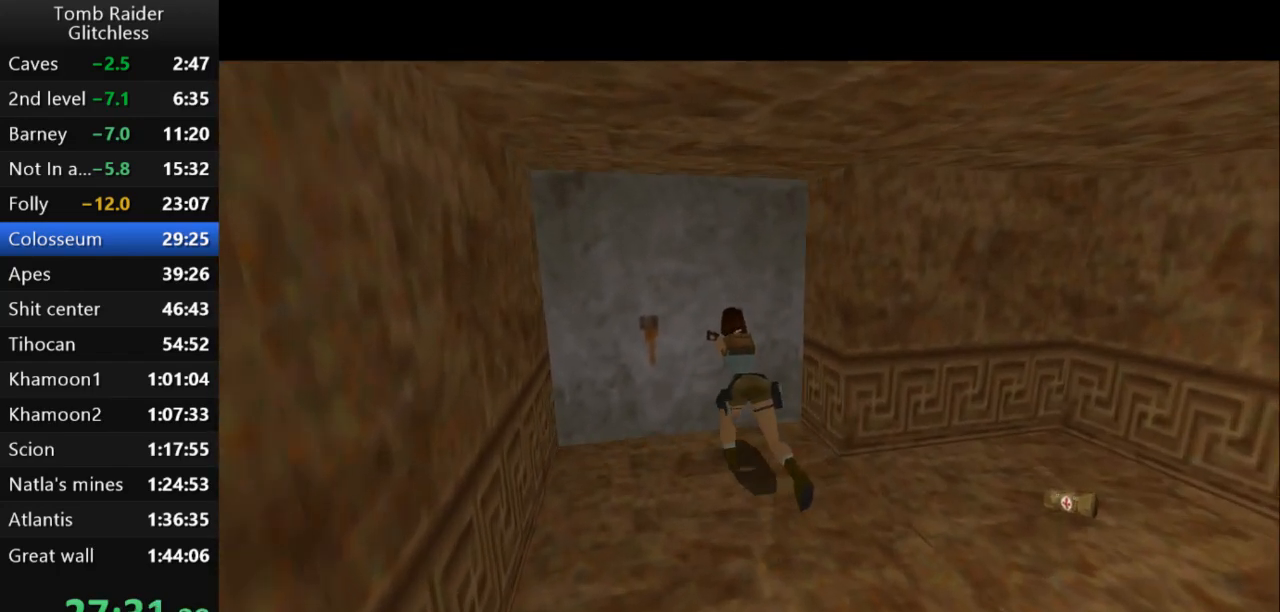
{"keys": [], "events": []}
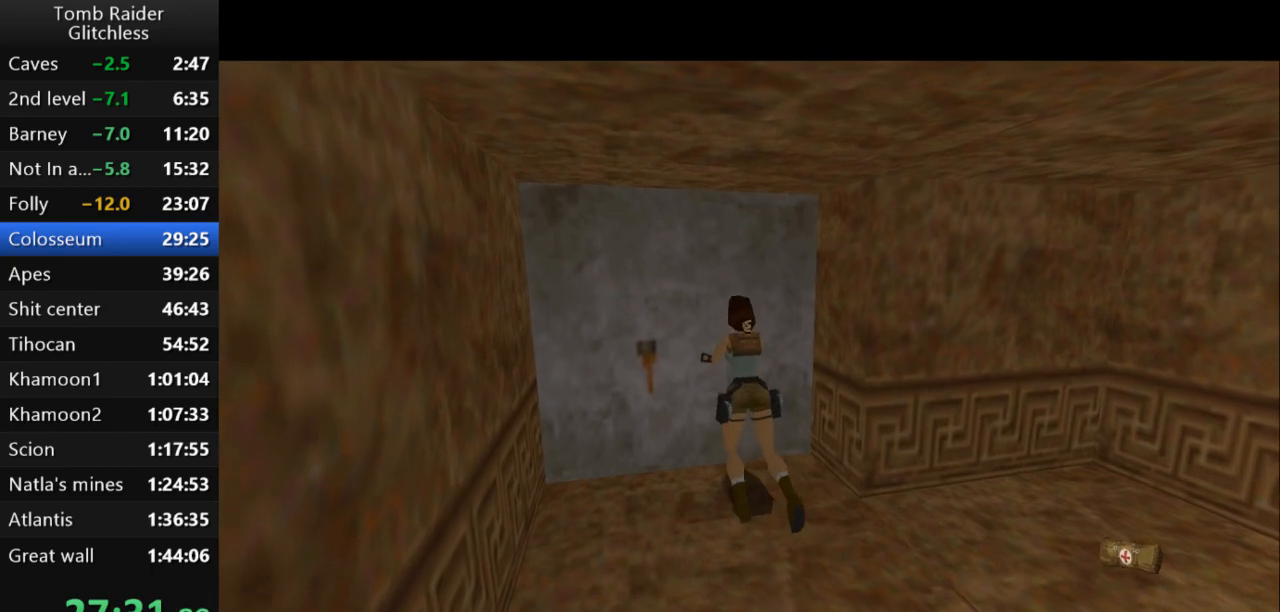
{"keys": [], "events": []}
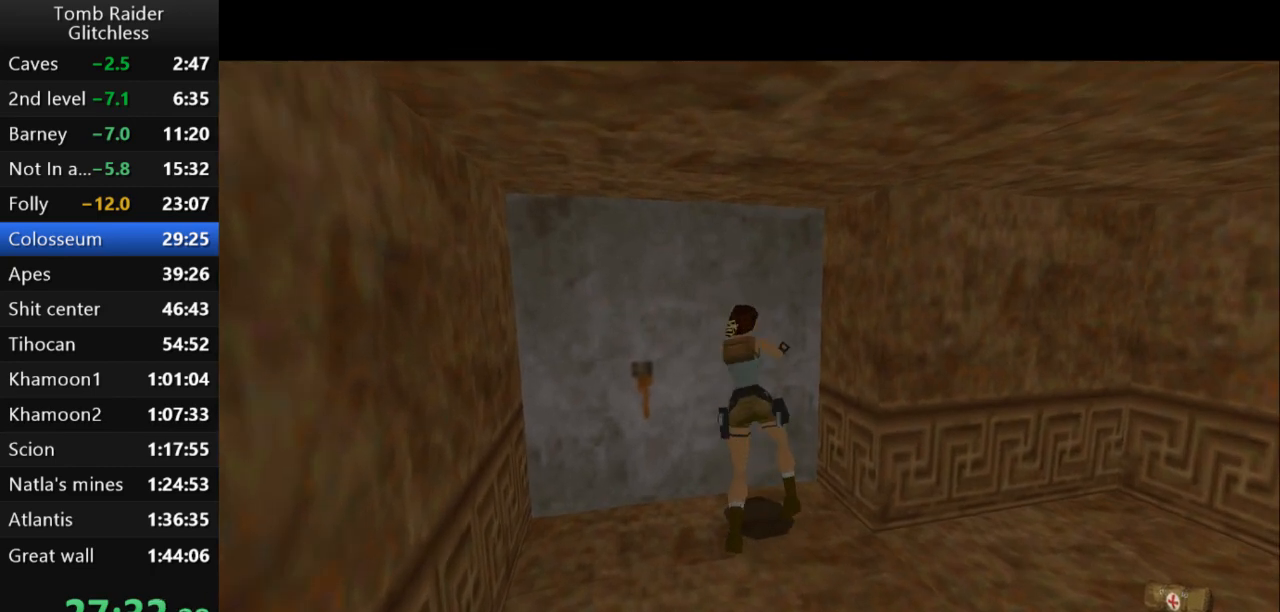
{"keys": [], "events": []}
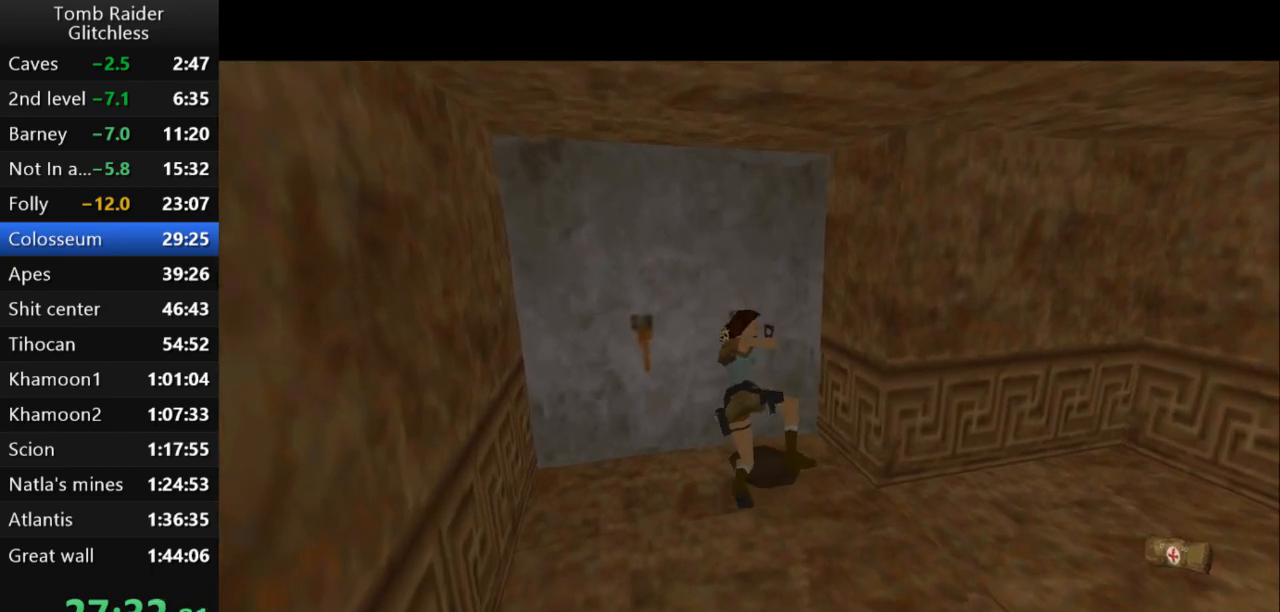
{"keys": [], "events": []}
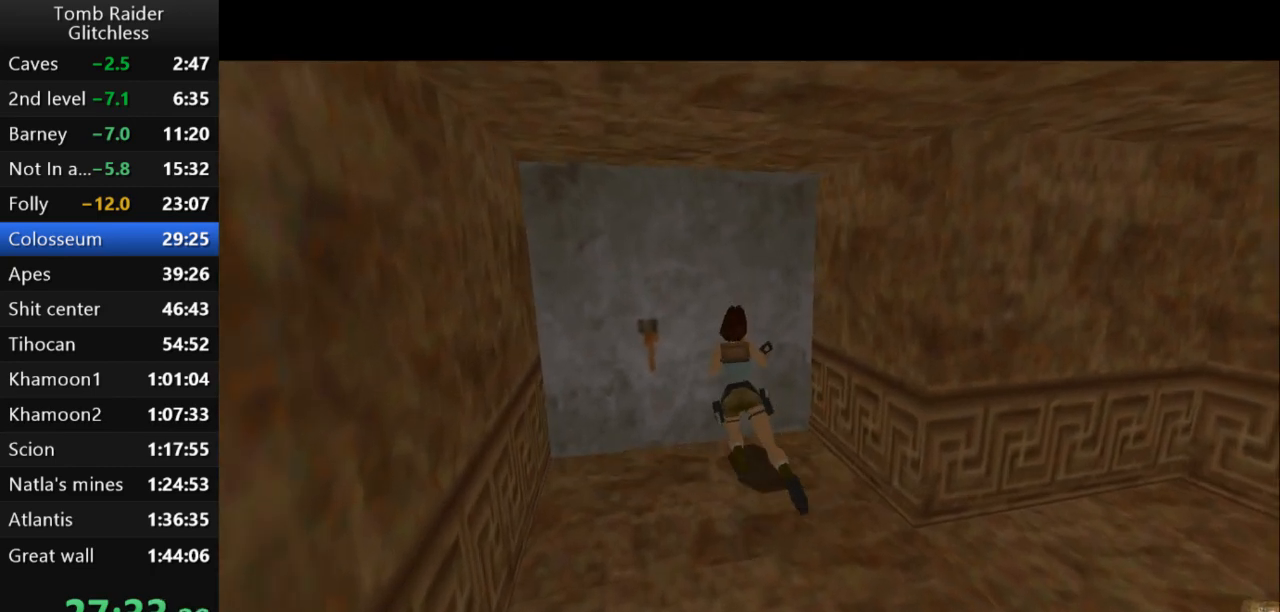
{"keys": [], "events": []}
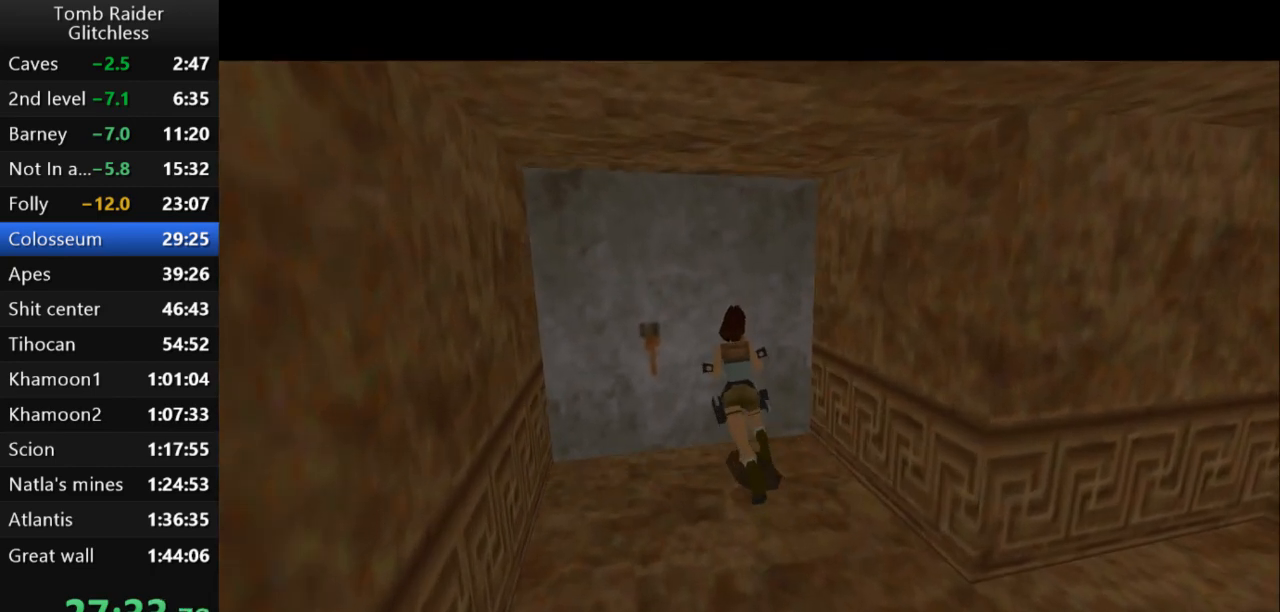
{"keys": [], "events": []}
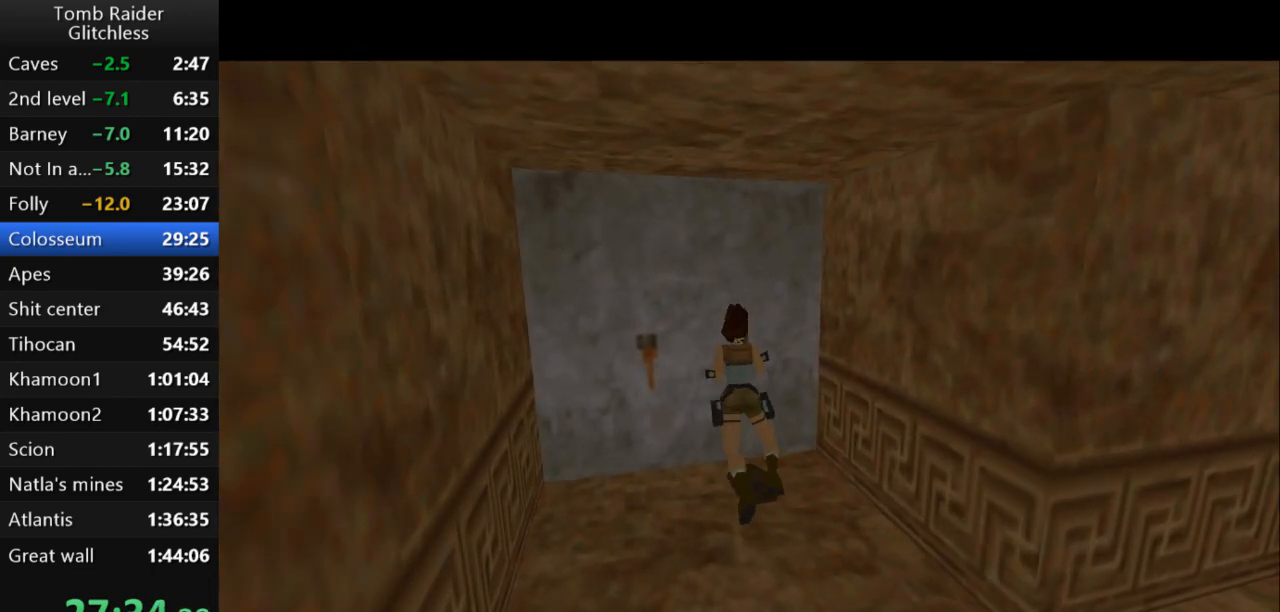
{"keys": ["action2"], "events": [[233, "action2", "down"]]}
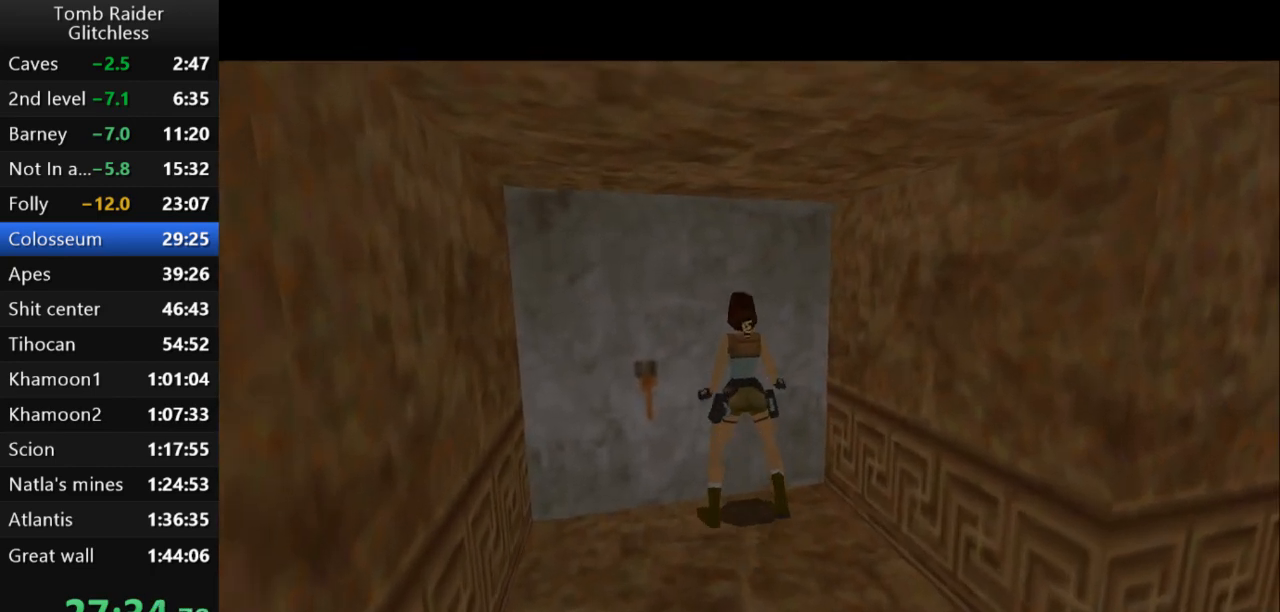
{"keys": ["action2", "up"], "events": [[400, "up", "down"]]}
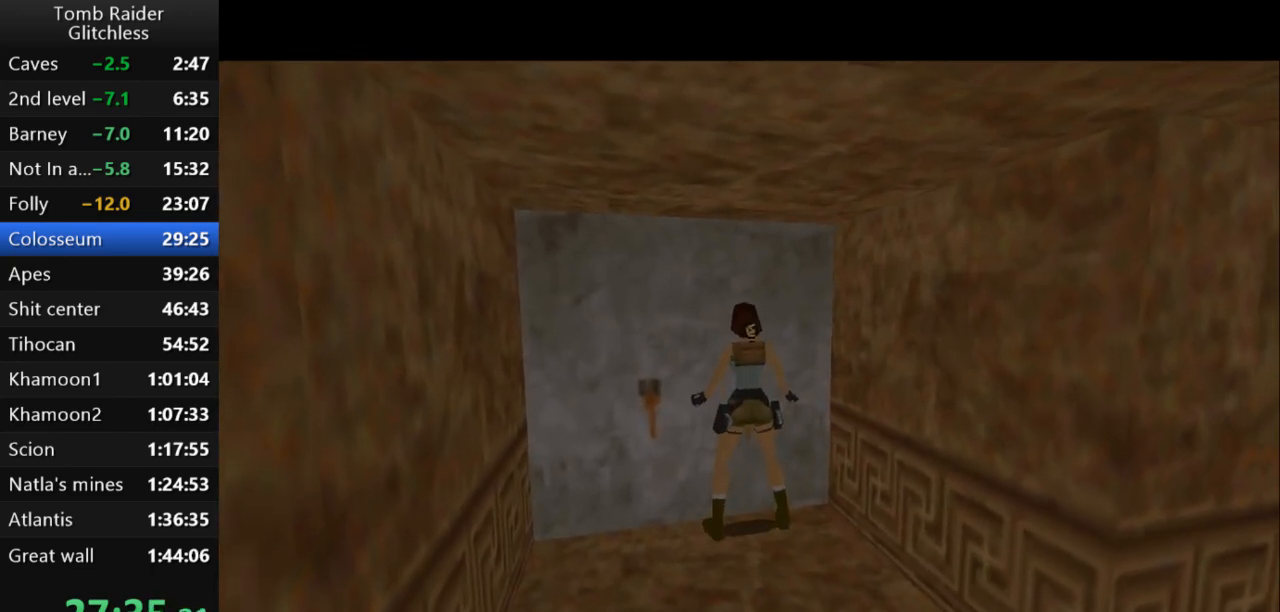
{"keys": ["action2", "up"], "events": []}
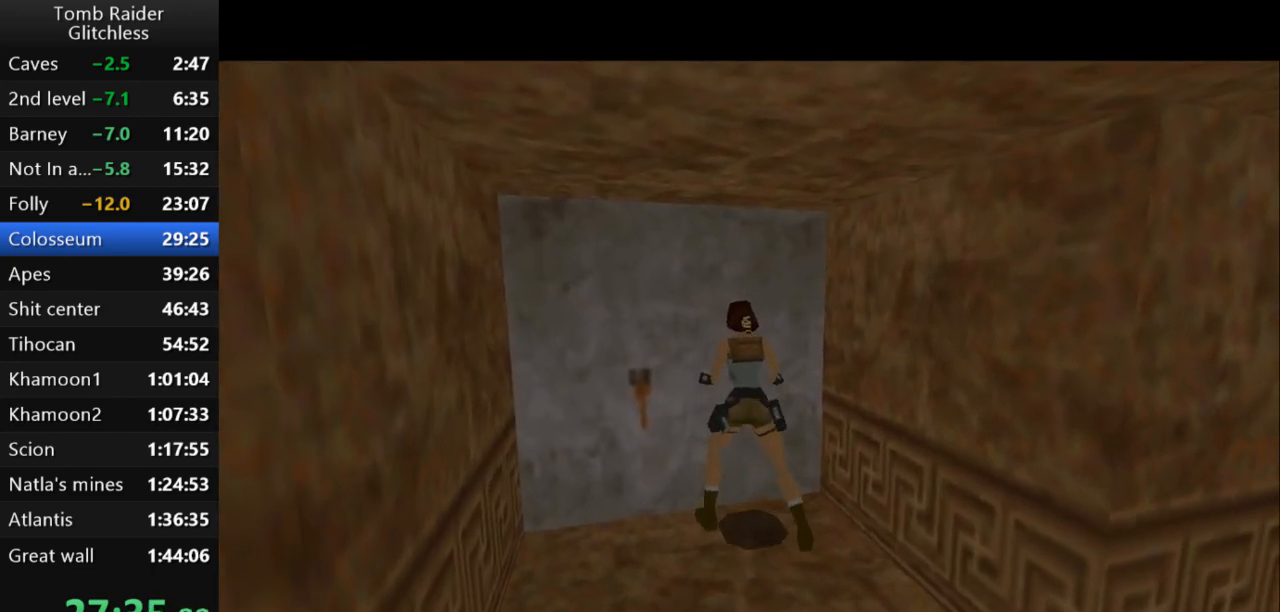
{"keys": [], "events": [[67, "action2", "up"], [67, "up", "up"]]}
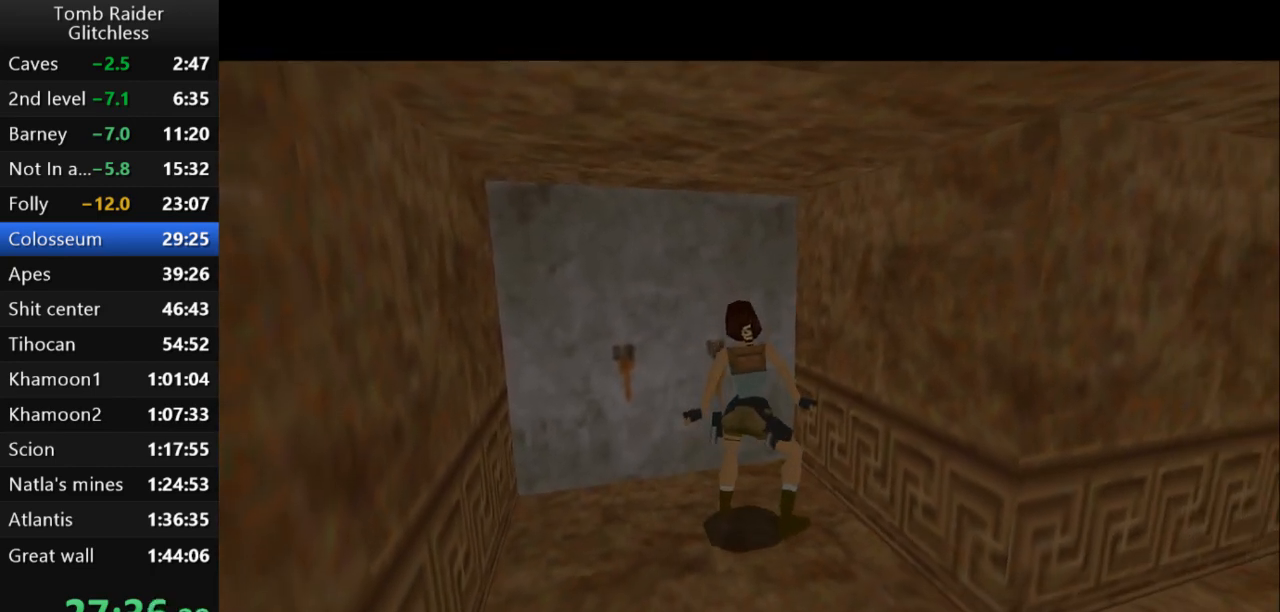
{"keys": [], "events": []}
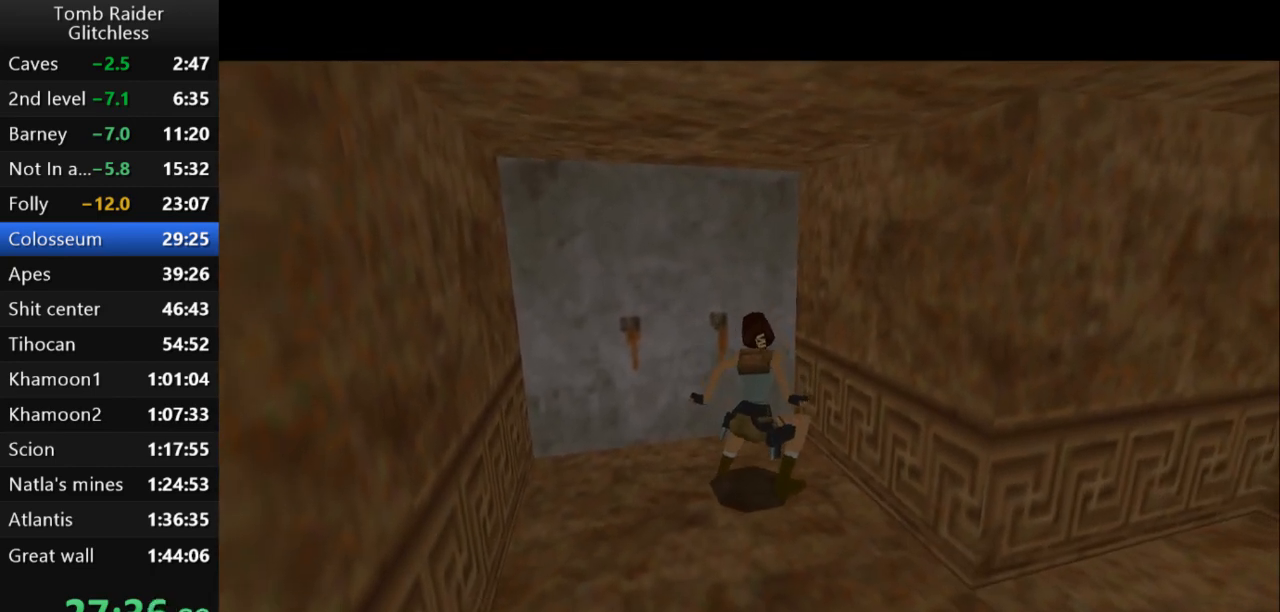
{"keys": [], "events": []}
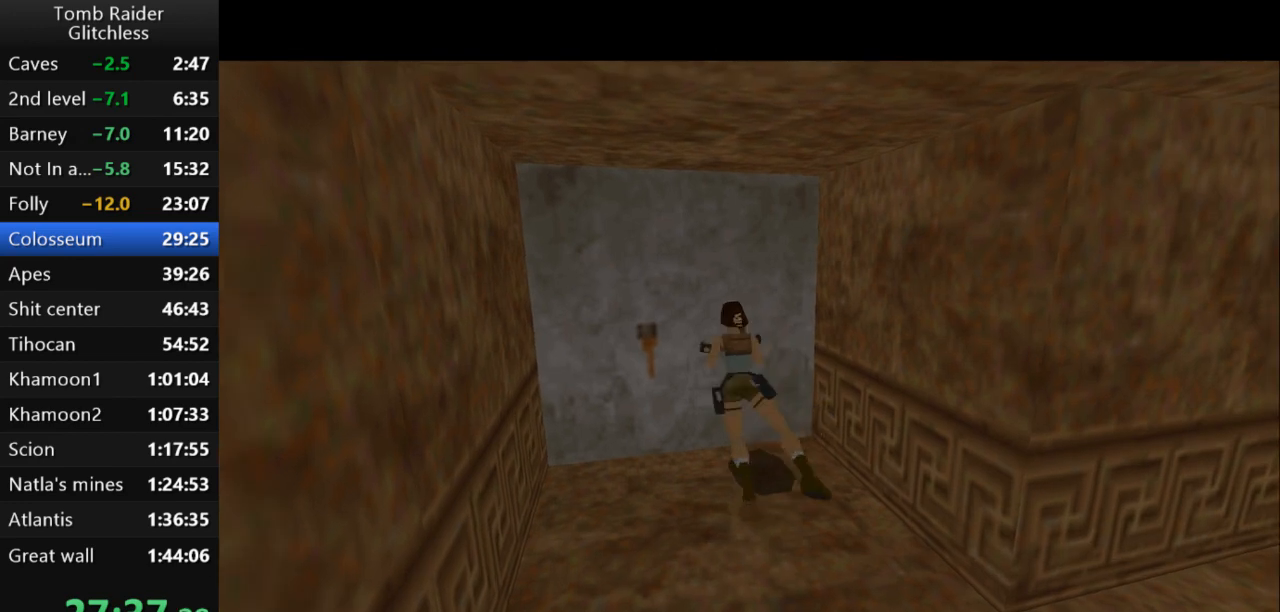
{"keys": [], "events": []}
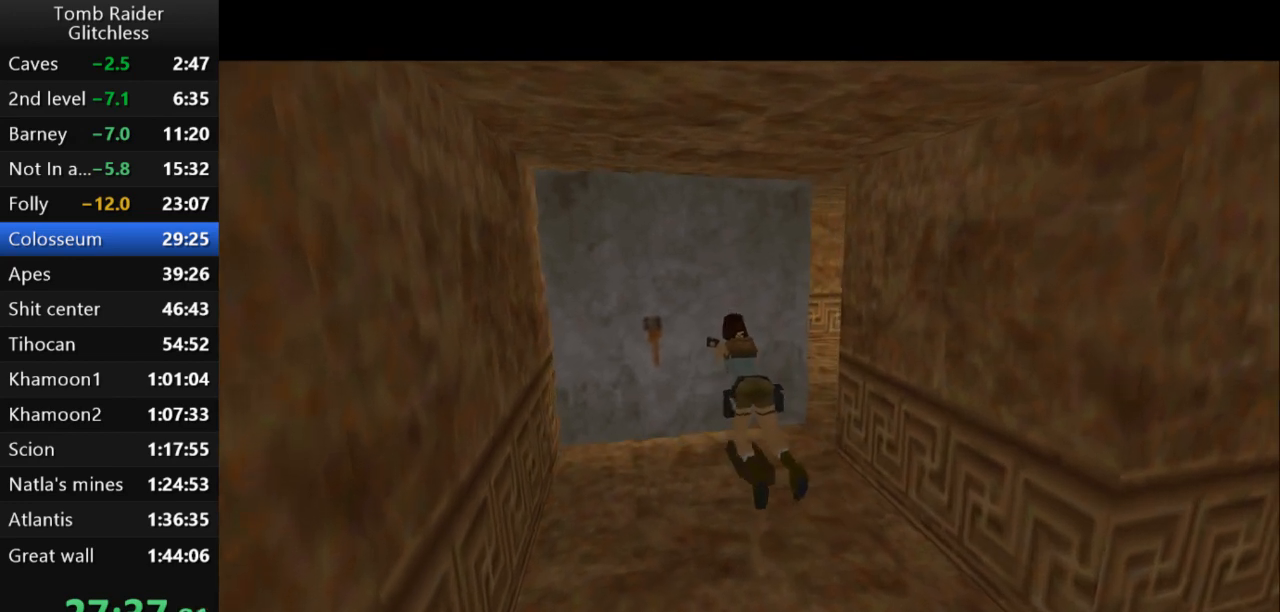
{"keys": [], "events": []}
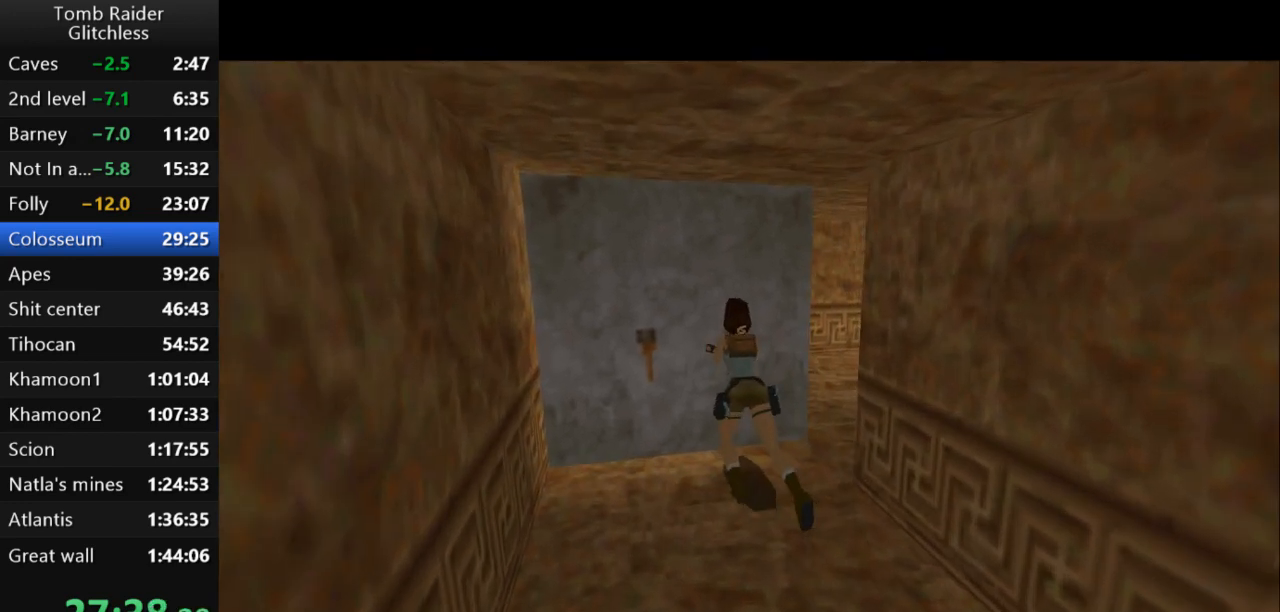
{"keys": [], "events": []}
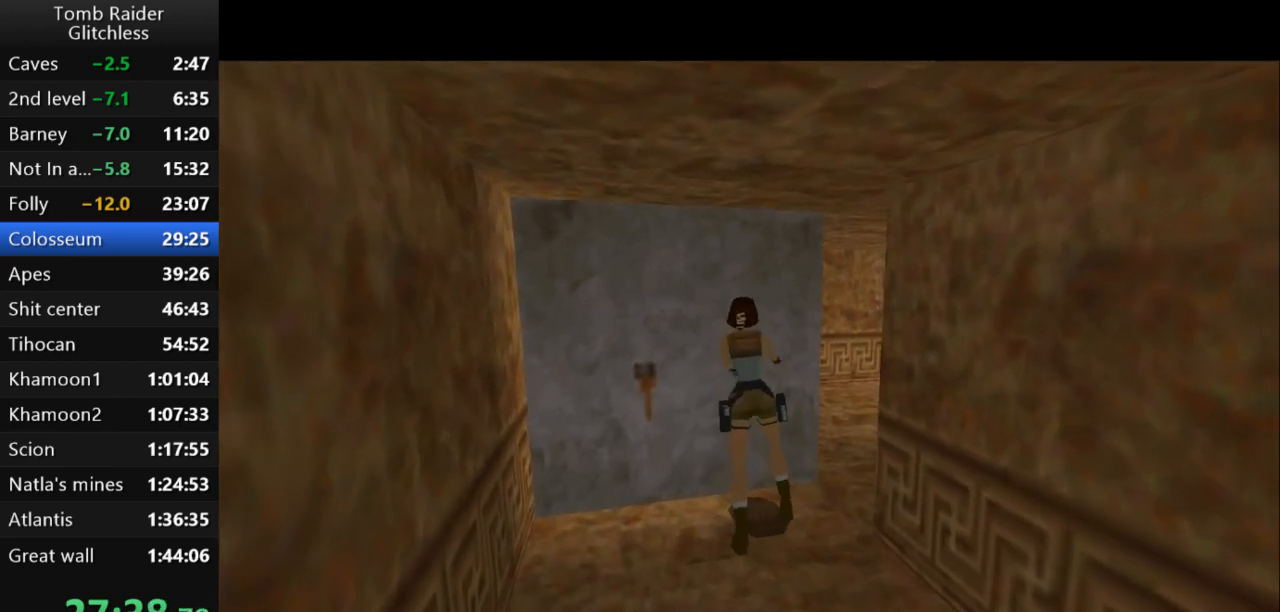
{"keys": [], "events": []}
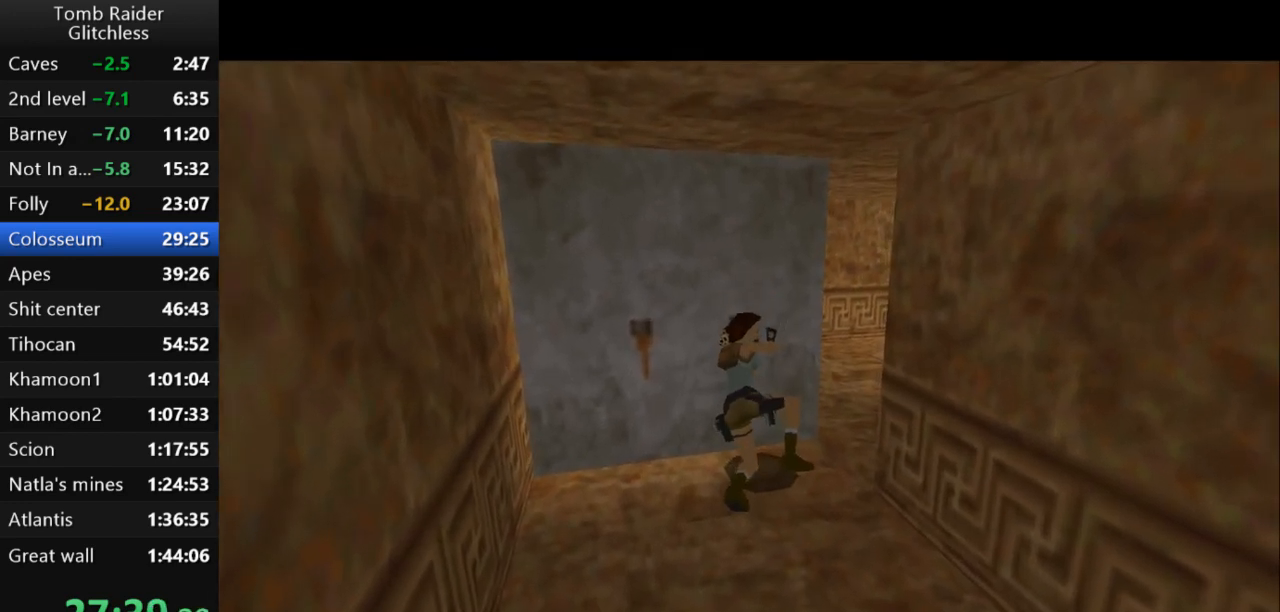
{"keys": [], "events": []}
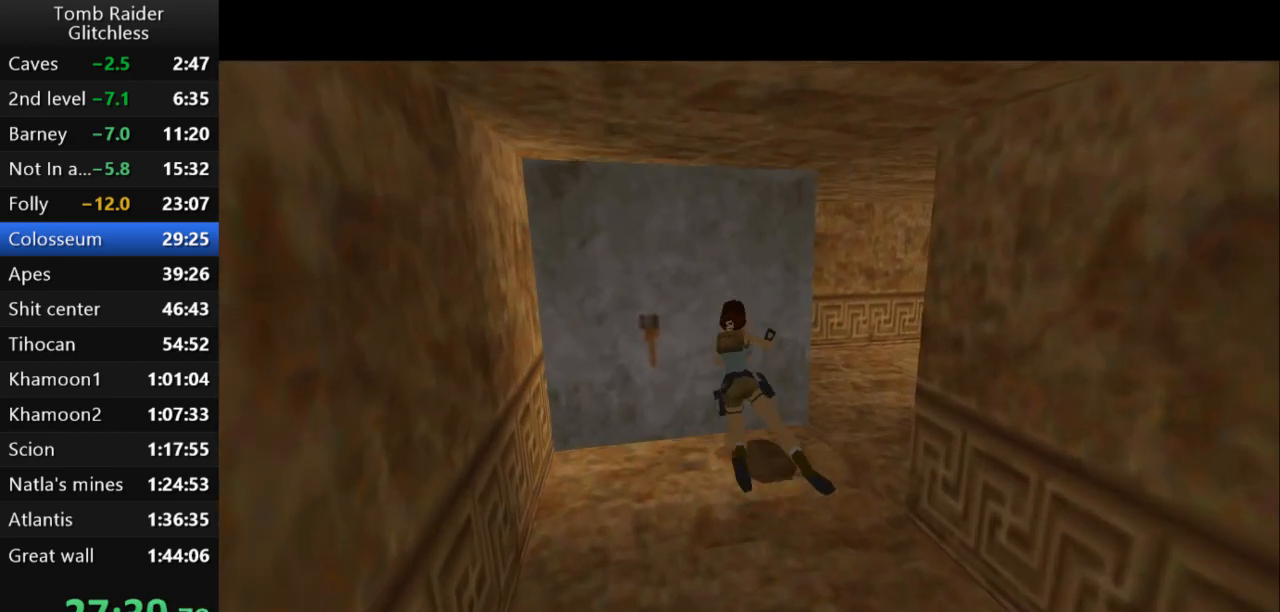
{"keys": [], "events": []}
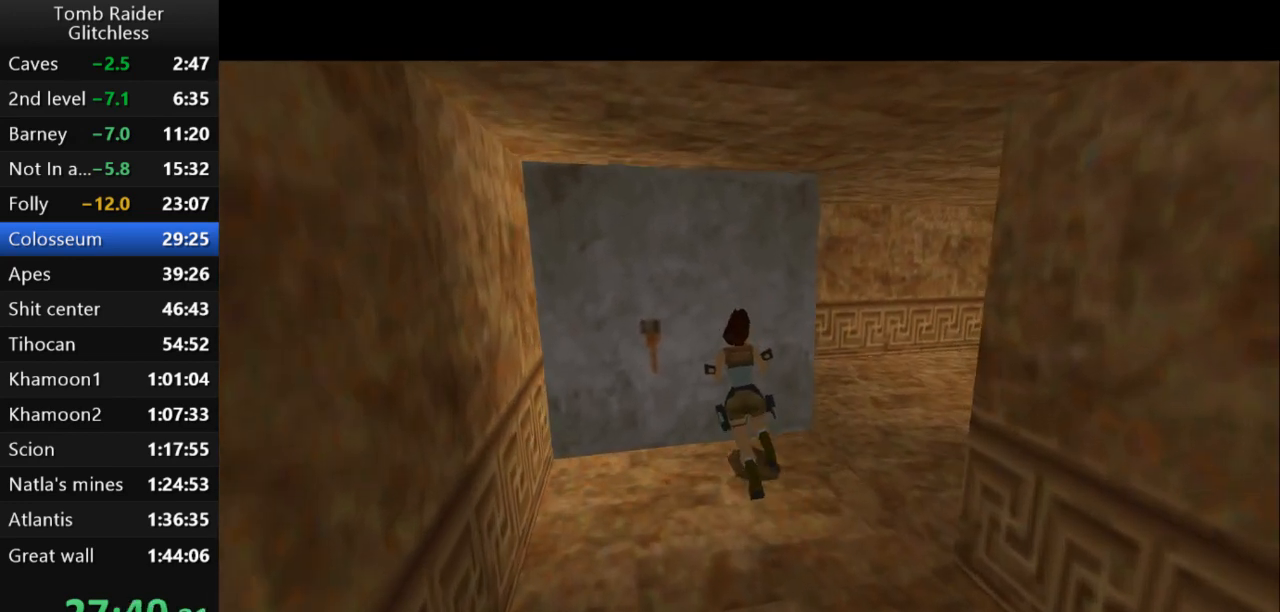
{"keys": ["right"], "events": [[367, "right", "down"]]}
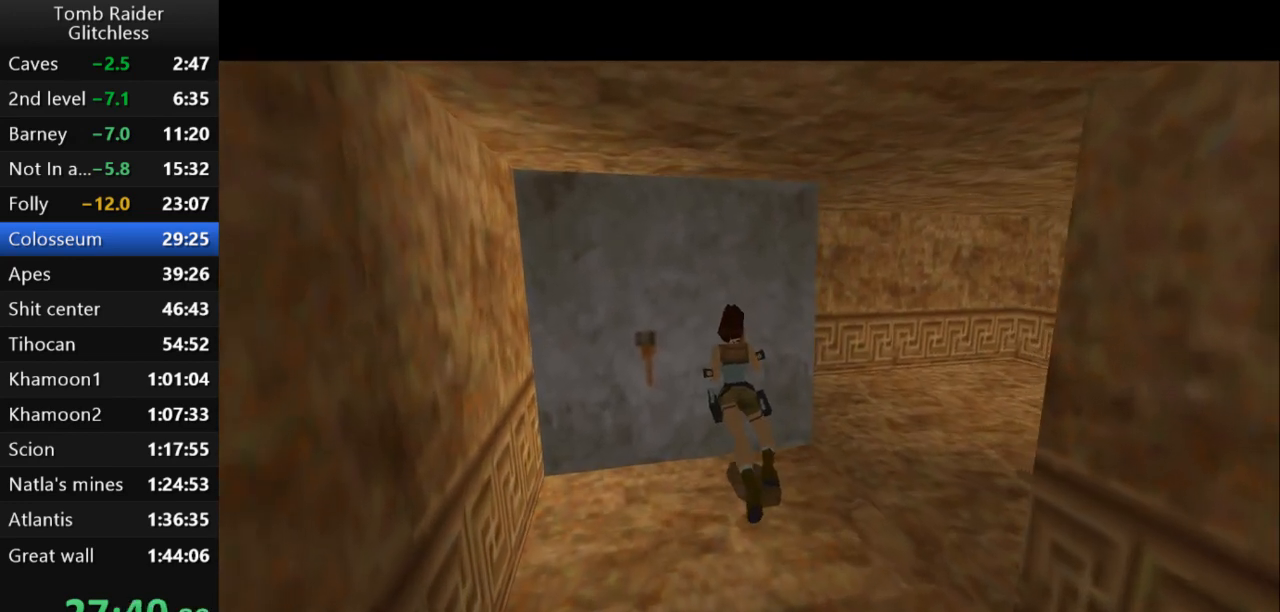
{"keys": ["right"], "events": []}
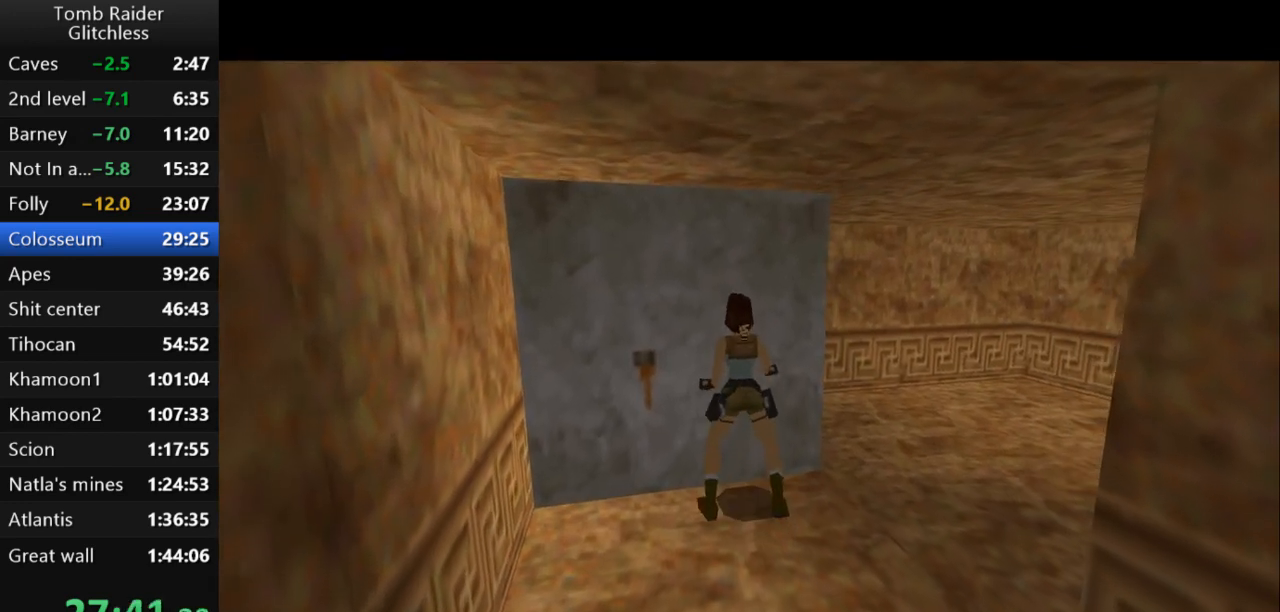
{"keys": ["right"], "events": []}
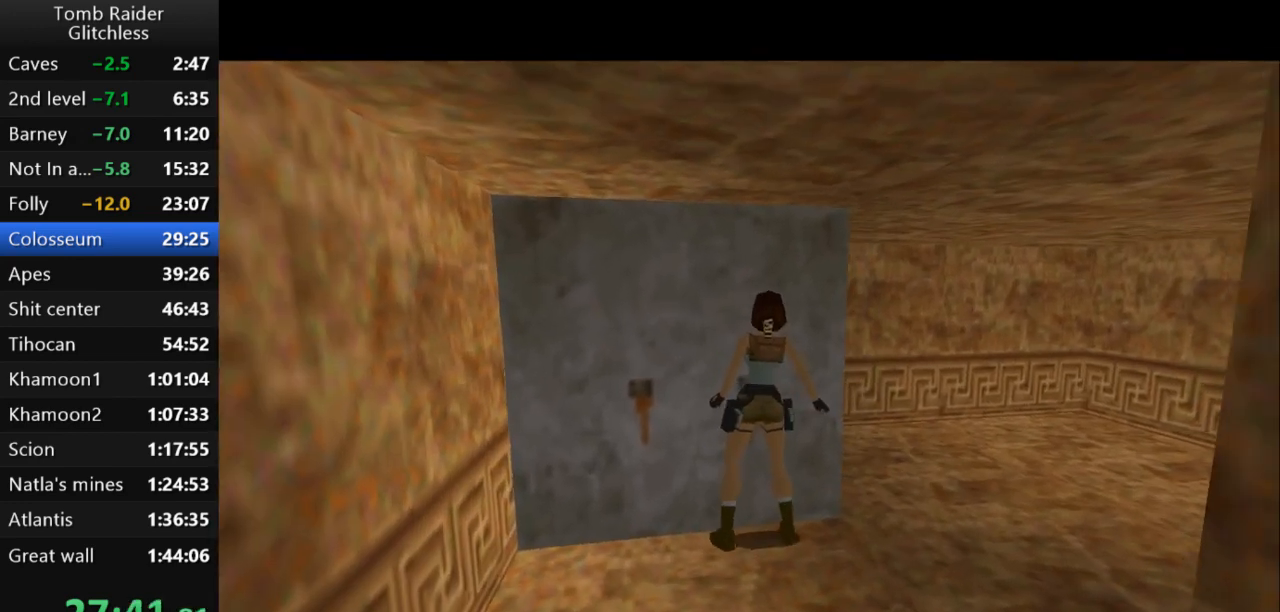
{"keys": ["roll"], "events": [[467, "roll", "down"], [500, "right", "up"]]}